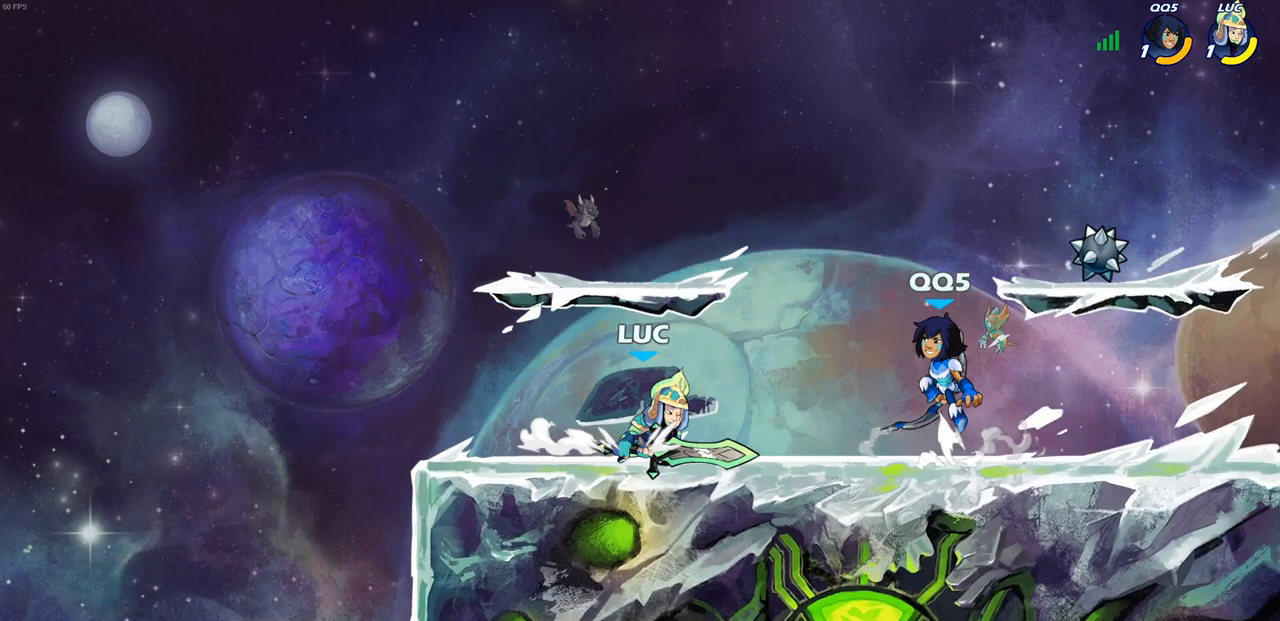
Gameplay with a controller (PlayStation layout); each line is a JSON object with the inputs held at the frame after it. "events" lists button and stick changes between this image and that frame as [ms after this image, input, new state], when the widget could be followed in between.
{"buttons": [], "left_stick": "center", "right_stick": "center", "events": [[17, "CIRCLE", "down"], [33, "left_stick", "center"], [67, "R2", "up"], [83, "CIRCLE", "up"]]}
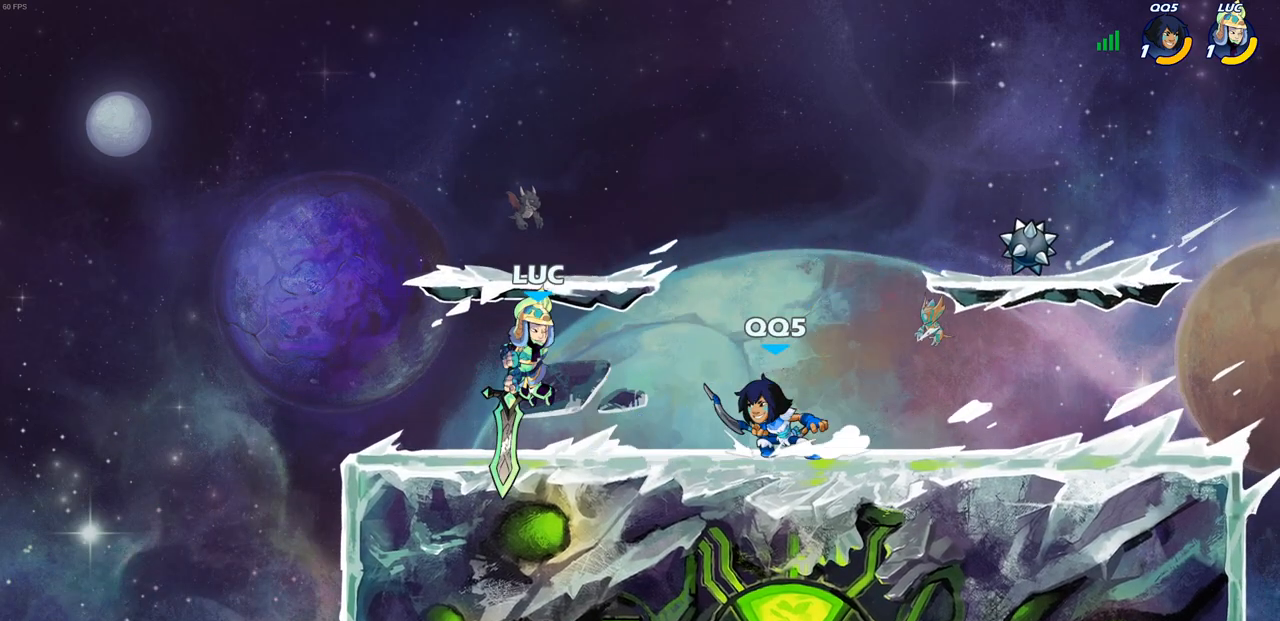
{"buttons": [], "left_stick": "down", "right_stick": "center", "events": [[50, "CROSS", "down"], [50, "left_stick", "up"], [183, "CROSS", "up"], [267, "left_stick", "down"], [383, "SQUARE", "down"], [483, "SQUARE", "up"]]}
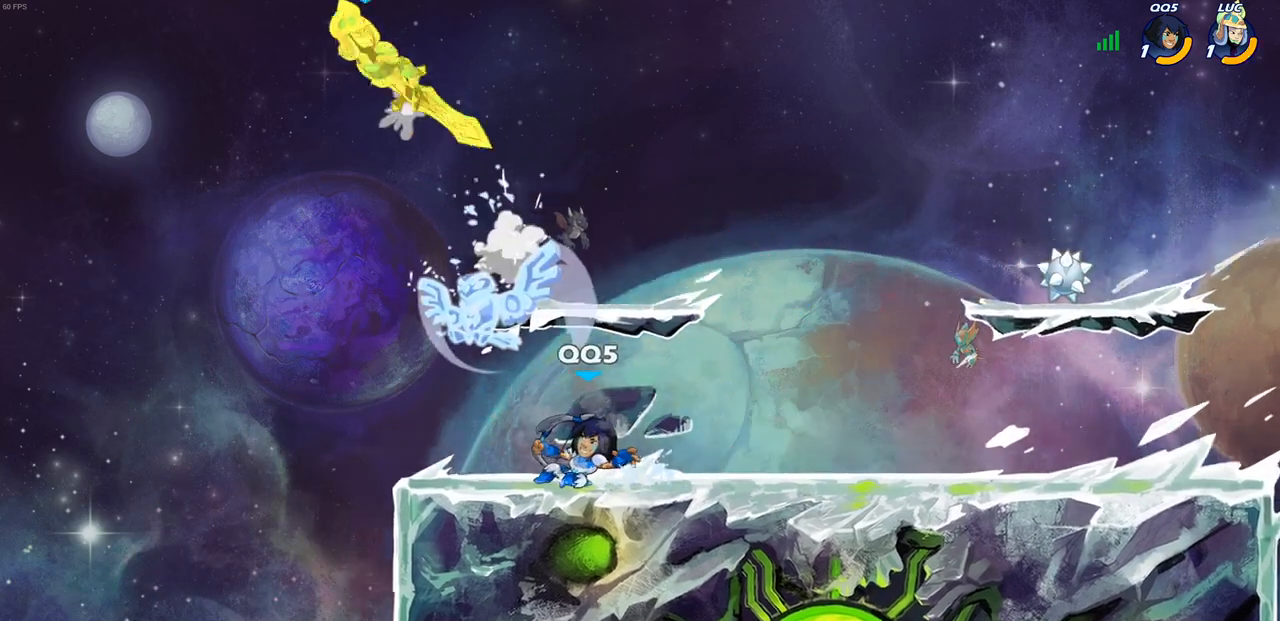
{"buttons": ["R2"], "left_stick": "right", "right_stick": "center", "events": [[183, "left_stick", "right"], [367, "R2", "down"]]}
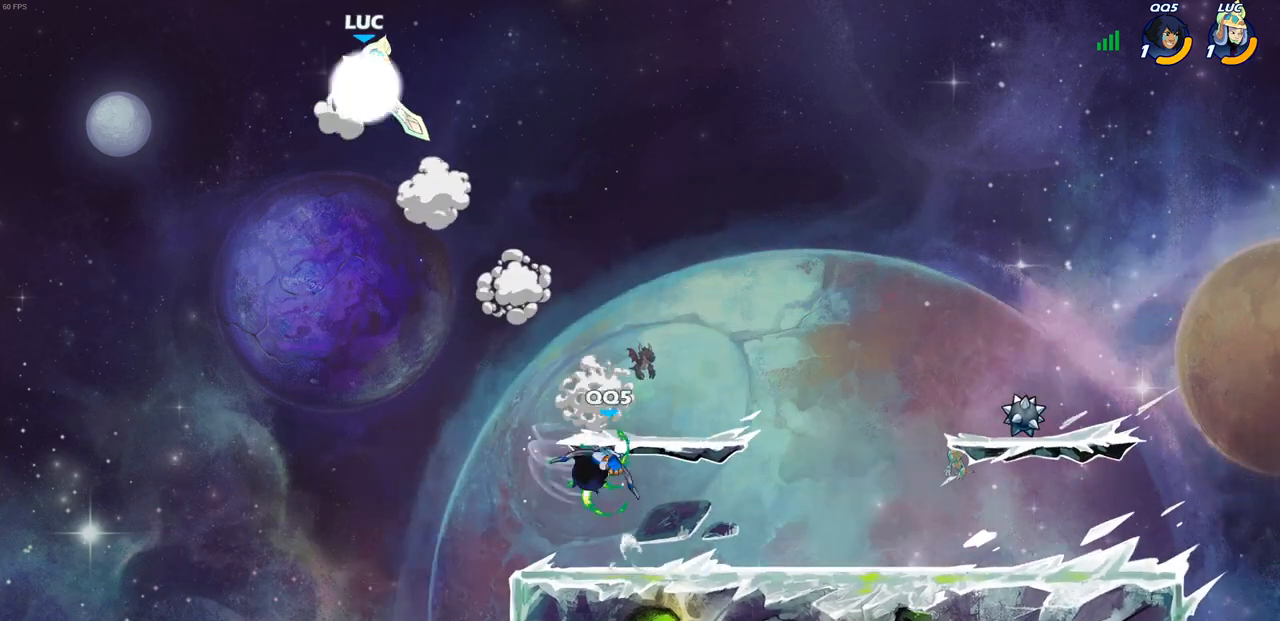
{"buttons": [], "left_stick": "center", "right_stick": "center", "events": [[83, "R2", "up"], [200, "CROSS", "down"], [217, "left_stick", "down"], [300, "CROSS", "up"], [317, "R1", "down"], [383, "R1", "up"], [450, "left_stick", "center"]]}
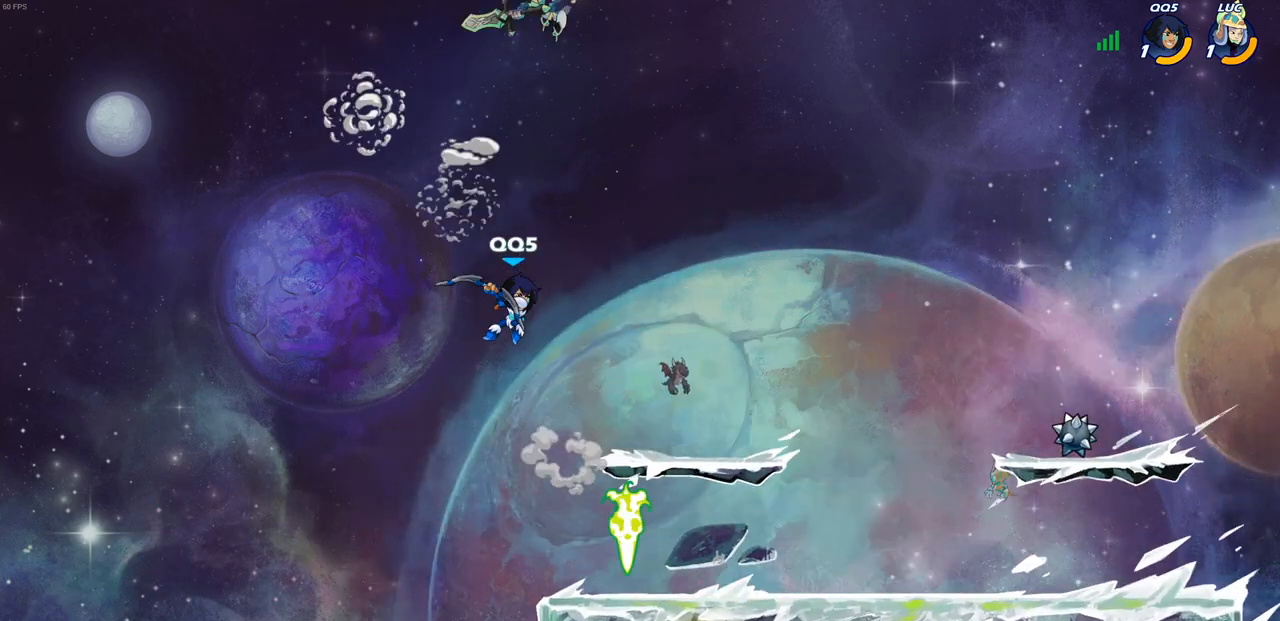
{"buttons": [], "left_stick": "down-right", "right_stick": "center", "events": [[250, "left_stick", "down"], [333, "left_stick", "down-right"]]}
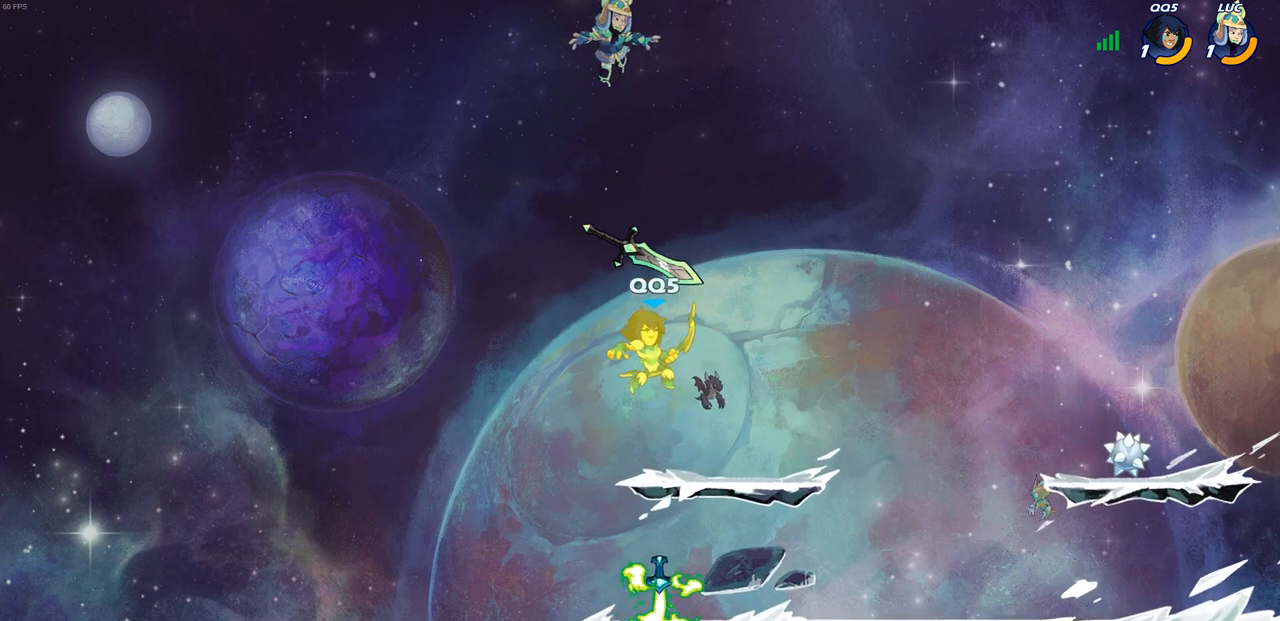
{"buttons": [], "left_stick": "up", "right_stick": "center", "events": [[100, "left_stick", "down-left"], [183, "R1", "down"], [300, "R1", "up"], [350, "left_stick", "right"], [400, "SQUARE", "down"], [450, "left_stick", "up"], [483, "SQUARE", "up"]]}
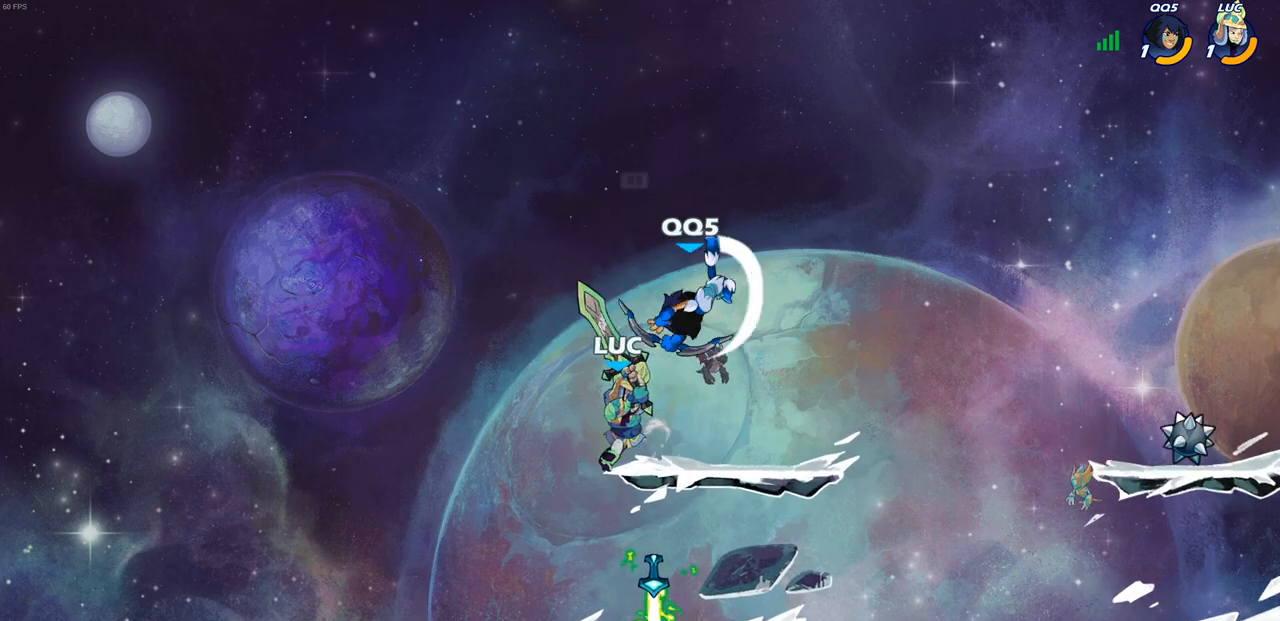
{"buttons": [], "left_stick": "center", "right_stick": "center", "events": [[67, "left_stick", "center"]]}
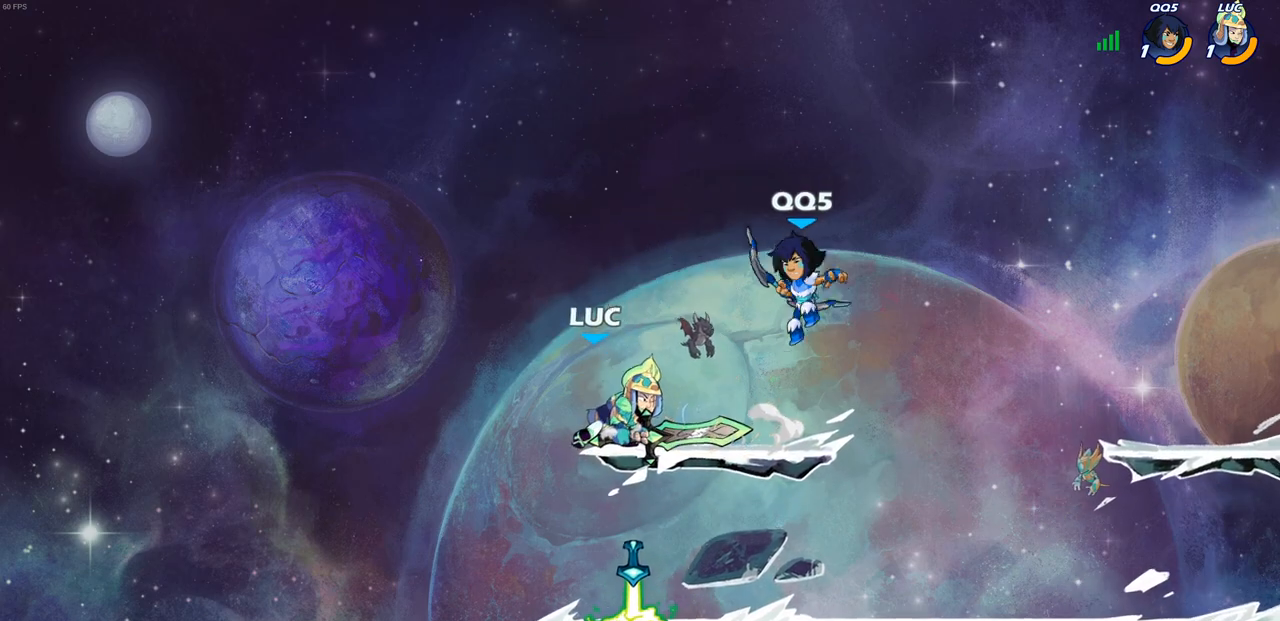
{"buttons": ["SQUARE"], "left_stick": "right", "right_stick": "center", "events": [[100, "left_stick", "left"], [217, "left_stick", "down-left"], [400, "left_stick", "right"], [450, "SQUARE", "down"]]}
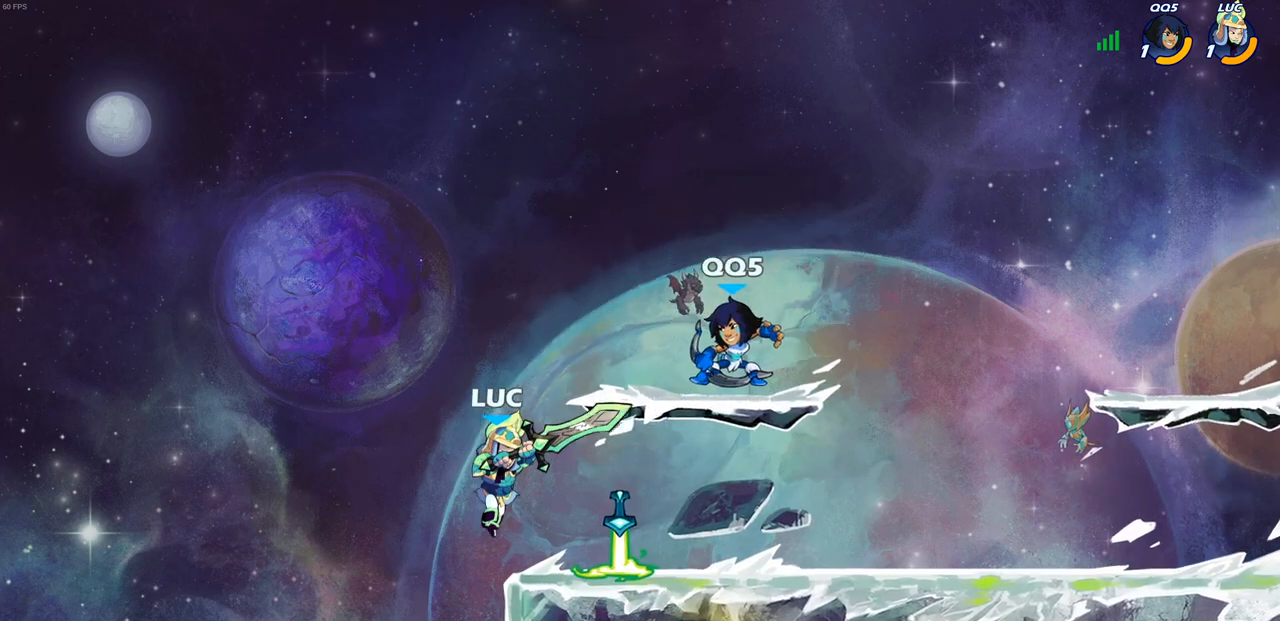
{"buttons": [], "left_stick": "right", "right_stick": "center", "events": [[50, "SQUARE", "up"], [300, "left_stick", "center"], [417, "left_stick", "right"]]}
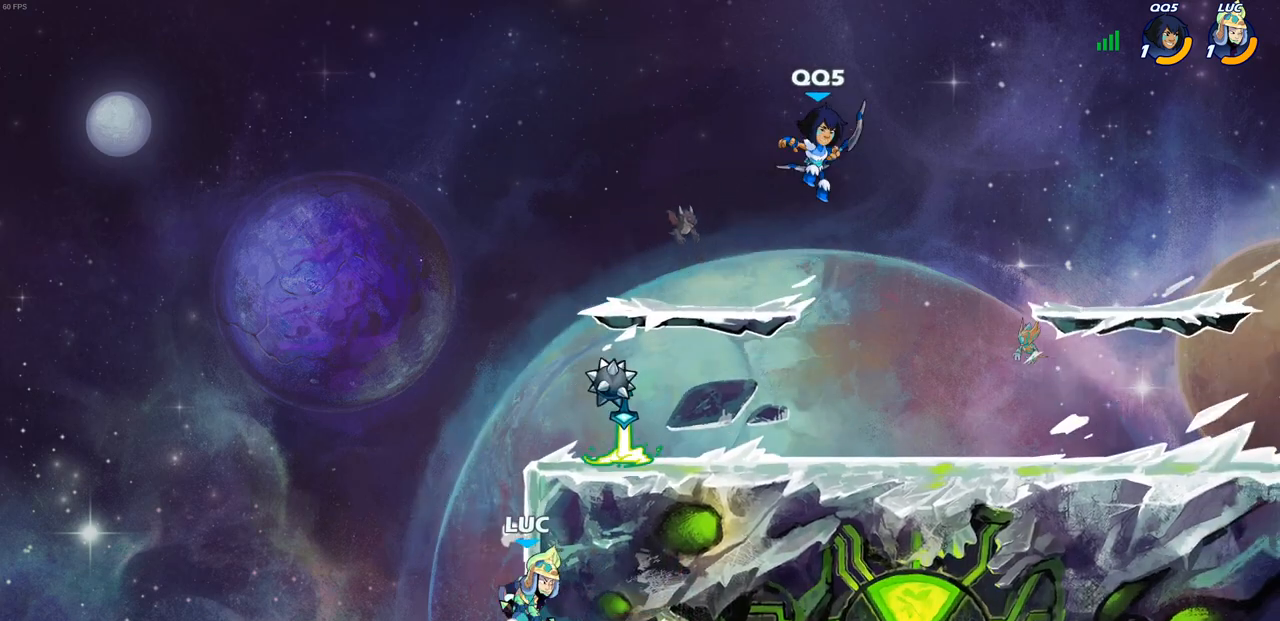
{"buttons": ["CROSS", "CIRCLE"], "left_stick": "right", "right_stick": "center", "events": [[433, "CROSS", "down"], [500, "CIRCLE", "down"]]}
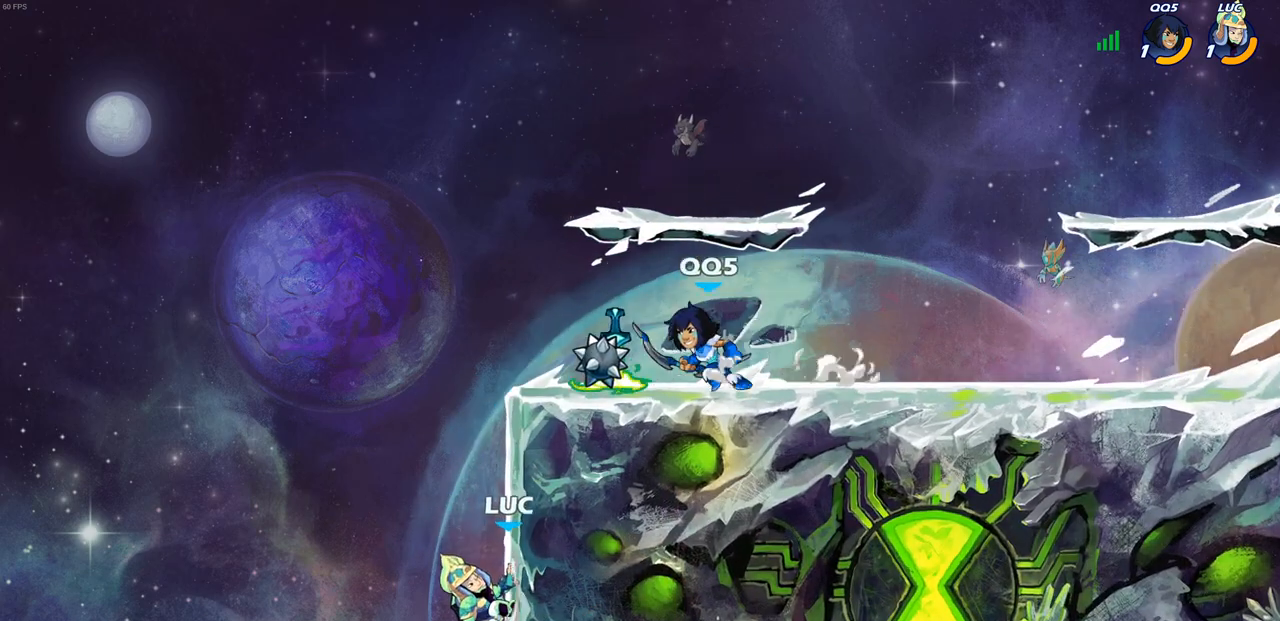
{"buttons": [], "left_stick": "up-left", "right_stick": "center", "events": [[17, "CROSS", "up"], [133, "CIRCLE", "up"], [317, "left_stick", "up-left"]]}
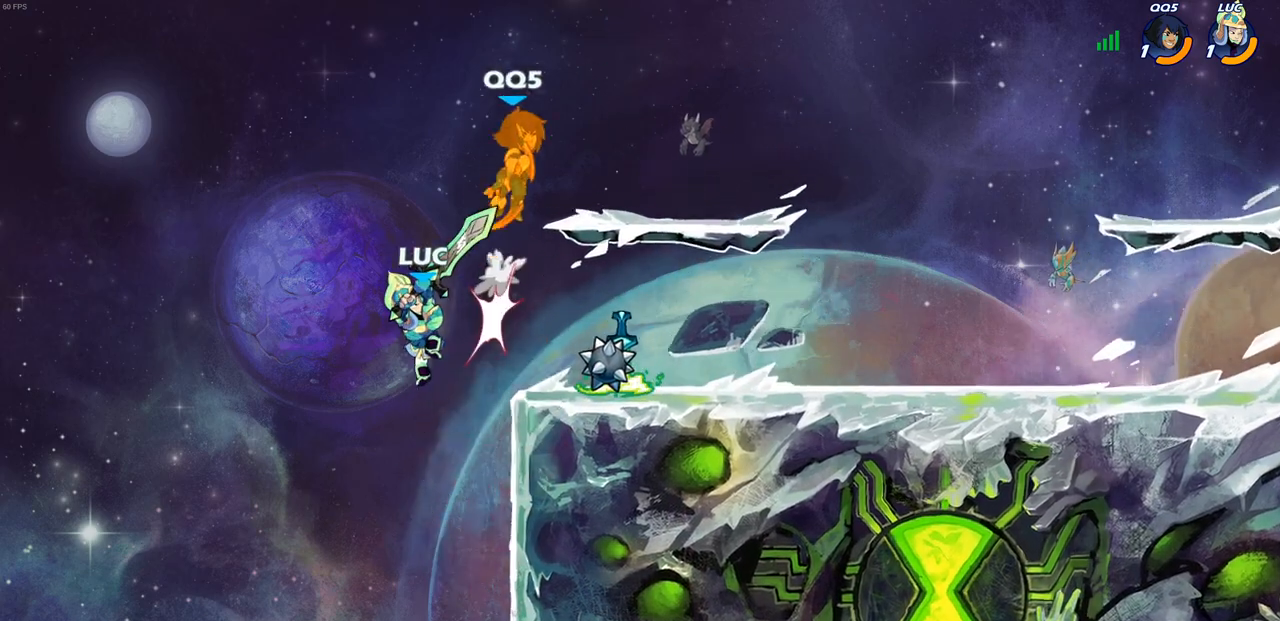
{"buttons": ["CROSS", "SQUARE"], "left_stick": "up", "right_stick": "center", "events": [[33, "left_stick", "up-right"], [250, "CROSS", "down"], [367, "CROSS", "up"], [433, "CROSS", "down"], [450, "left_stick", "up"], [483, "SQUARE", "down"]]}
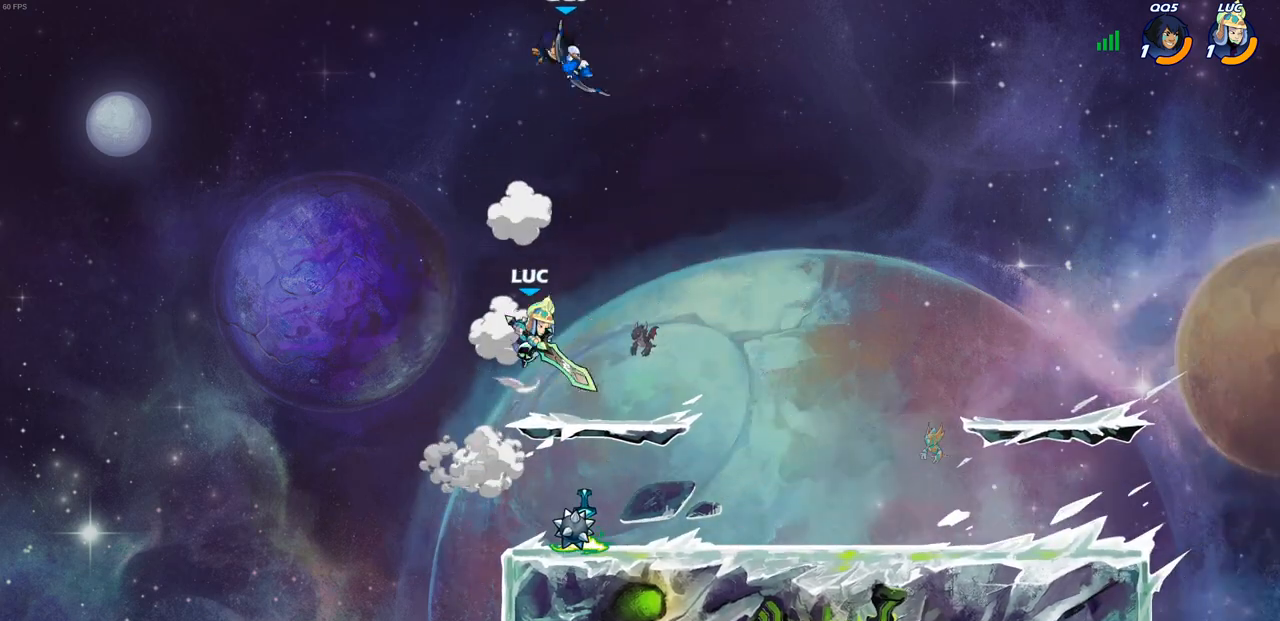
{"buttons": [], "left_stick": "down-left", "right_stick": "center", "events": [[33, "CROSS", "up"], [33, "right_stick", "down-left"], [83, "right_stick", "center"], [100, "SQUARE", "up"], [333, "left_stick", "left"], [417, "left_stick", "down-left"]]}
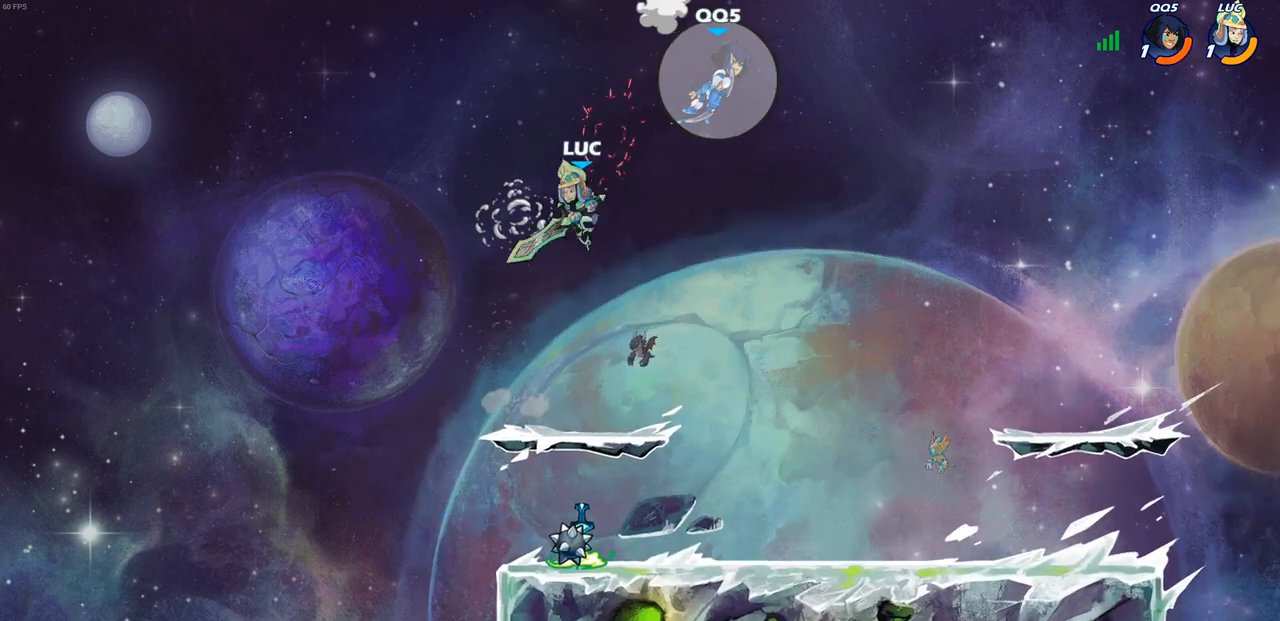
{"buttons": ["CIRCLE", "R2"], "left_stick": "center", "right_stick": "center", "events": [[167, "left_stick", "right"], [367, "left_stick", "up-right"], [417, "R2", "down"], [433, "CIRCLE", "down"], [483, "left_stick", "center"]]}
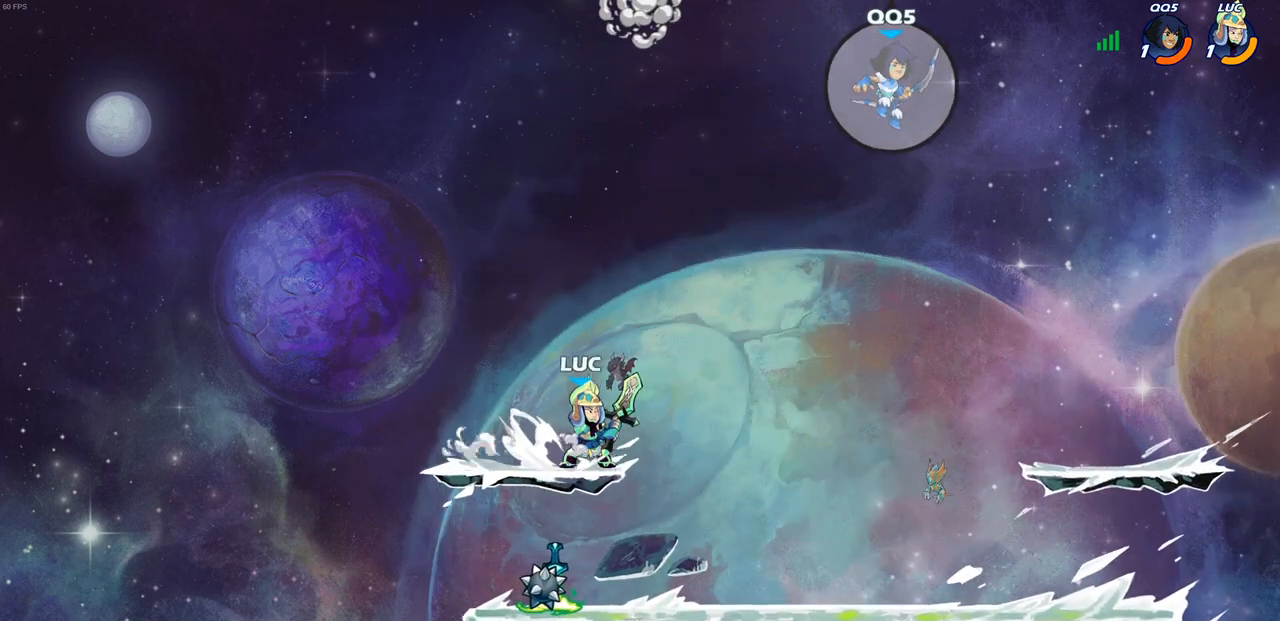
{"buttons": [], "left_stick": "center", "right_stick": "center", "events": [[100, "R2", "up"], [233, "left_stick", "up-right"], [333, "CIRCLE", "up"], [383, "left_stick", "center"]]}
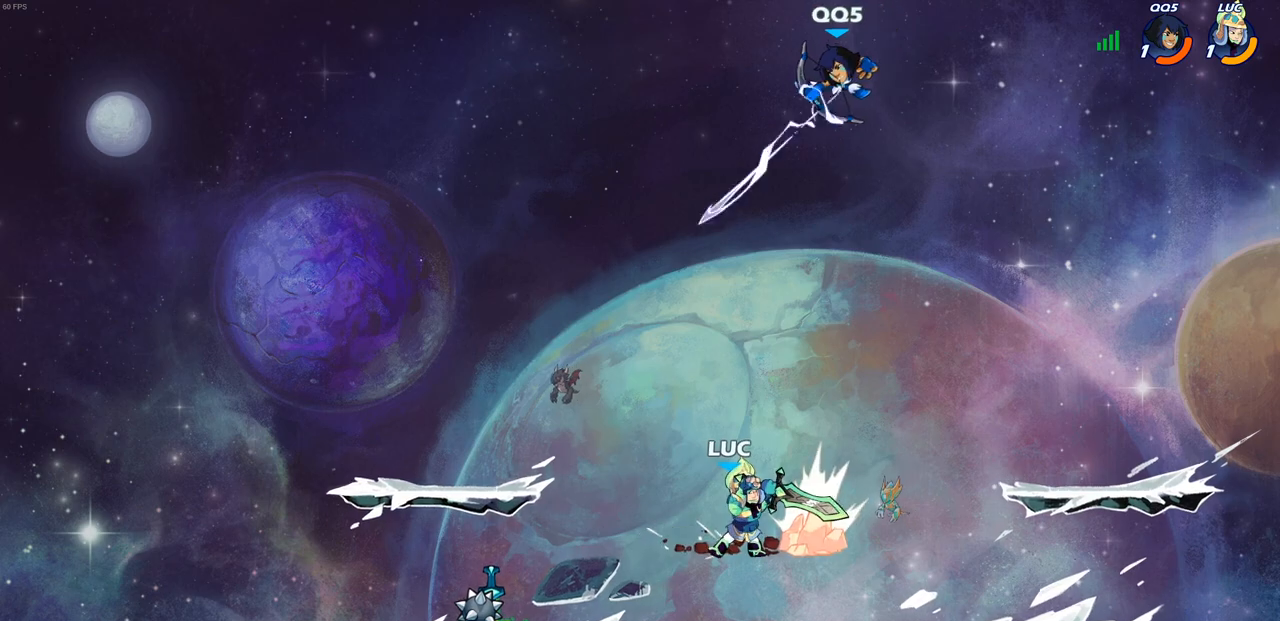
{"buttons": [], "left_stick": "right", "right_stick": "center", "events": [[400, "left_stick", "right"]]}
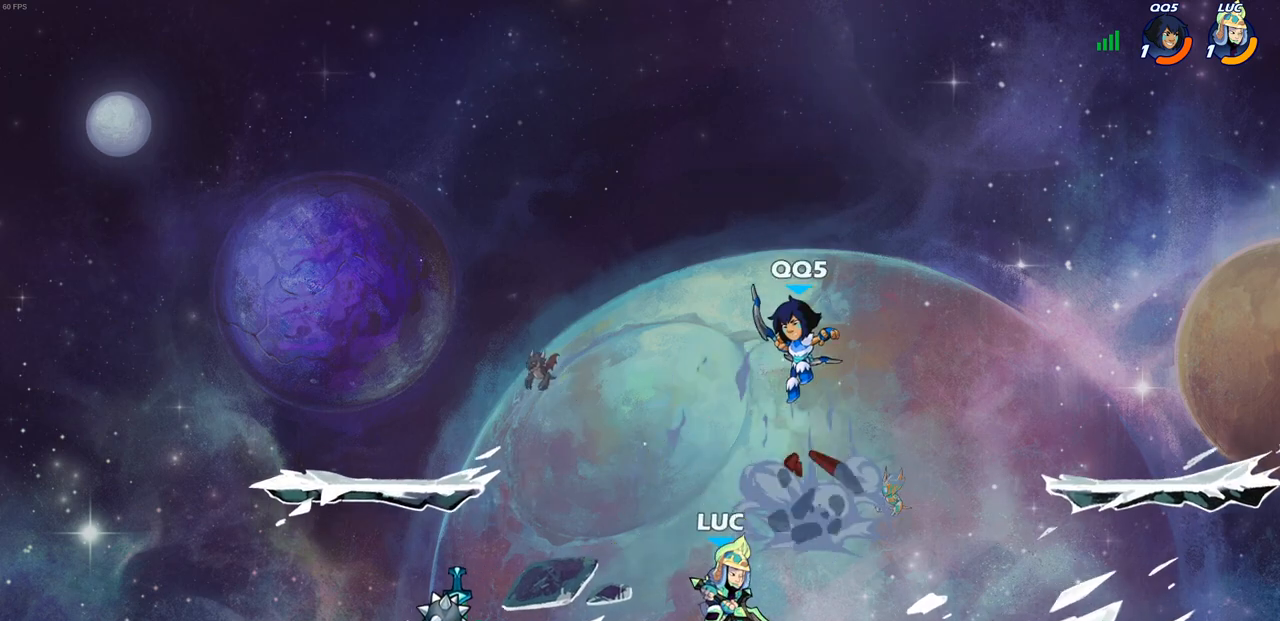
{"buttons": ["SQUARE"], "left_stick": "down-left", "right_stick": "center", "events": [[67, "R2", "down"], [200, "R2", "up"], [200, "left_stick", "down-left"], [233, "SQUARE", "down"], [333, "SQUARE", "up"], [417, "SQUARE", "down"]]}
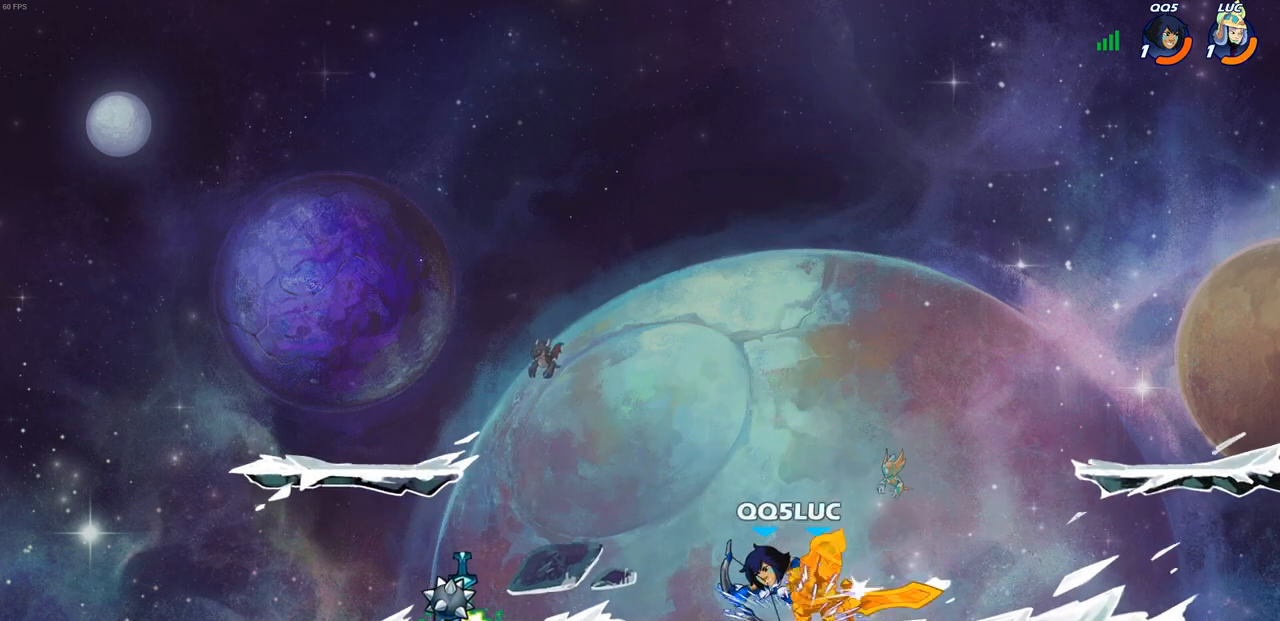
{"buttons": ["R2"], "left_stick": "left", "right_stick": "center", "events": [[17, "SQUARE", "up"], [33, "left_stick", "left"], [100, "SQUARE", "down"], [183, "SQUARE", "up"], [400, "R2", "down"]]}
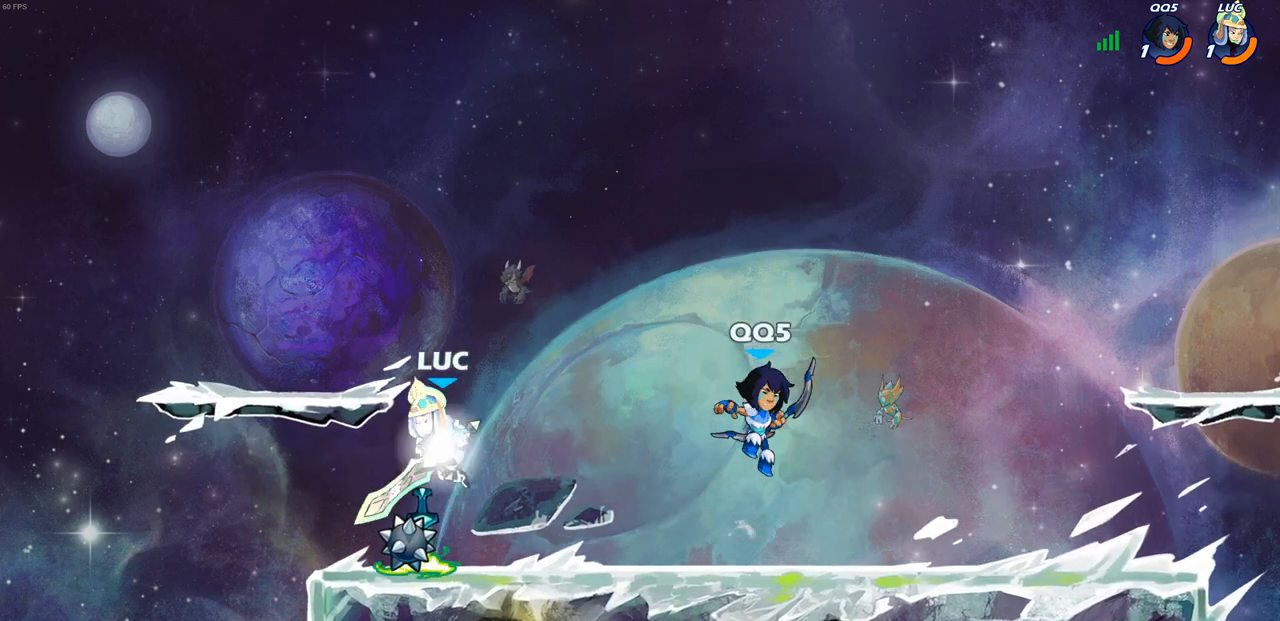
{"buttons": [], "left_stick": "up-right", "right_stick": "center", "events": [[83, "R2", "up"], [200, "left_stick", "down"], [267, "left_stick", "right"], [300, "CROSS", "down"], [450, "CROSS", "up"], [450, "left_stick", "up-right"]]}
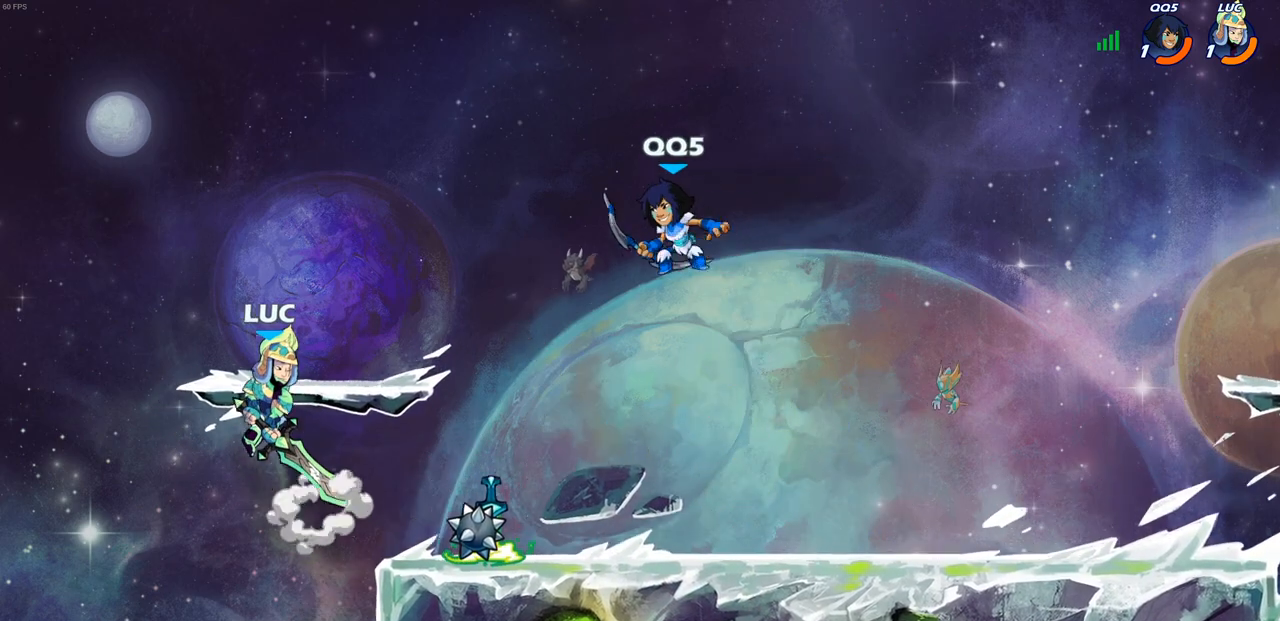
{"buttons": [], "left_stick": "down-left", "right_stick": "center", "events": [[50, "CROSS", "down"], [217, "CROSS", "up"], [300, "left_stick", "down-right"], [417, "left_stick", "down-left"]]}
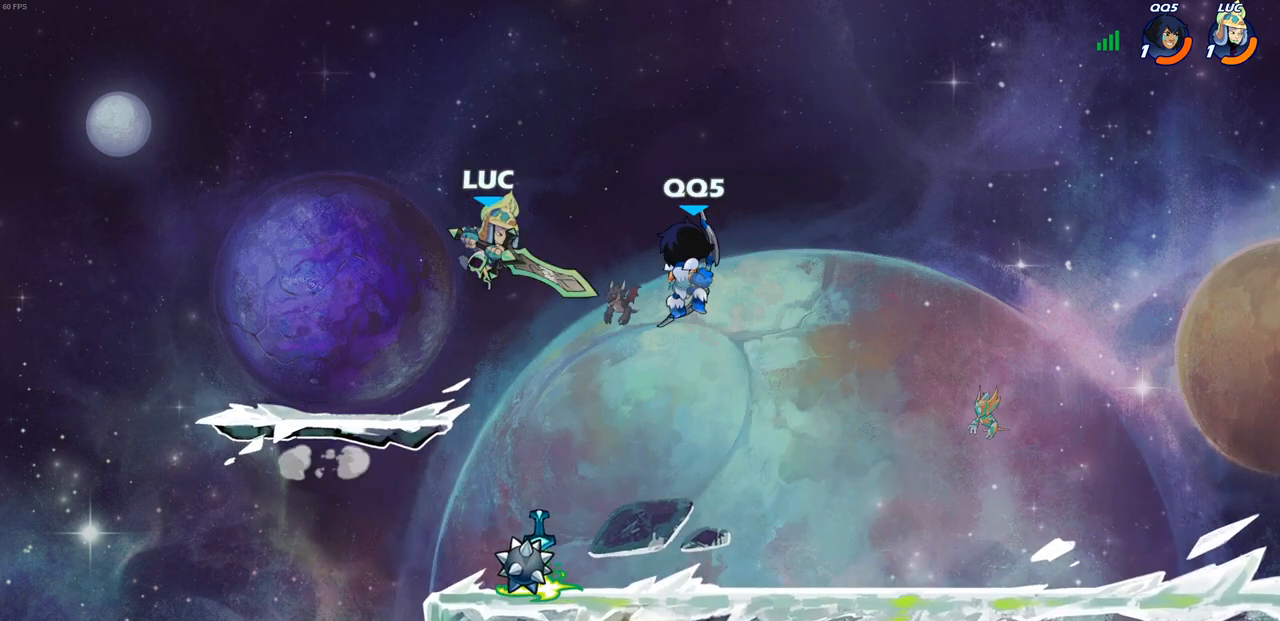
{"buttons": [], "left_stick": "right", "right_stick": "center", "events": [[300, "left_stick", "right"], [400, "SQUARE", "down"], [483, "SQUARE", "up"]]}
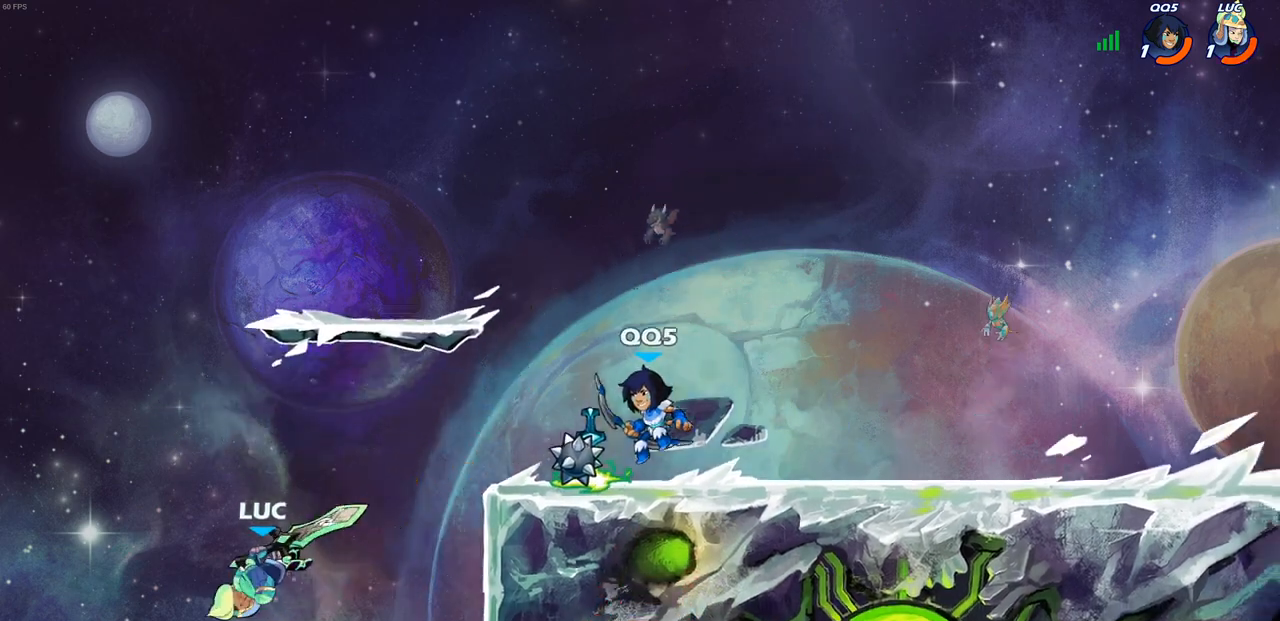
{"buttons": ["CROSS"], "left_stick": "right", "right_stick": "center", "events": [[200, "CROSS", "down"], [300, "CROSS", "up"], [400, "CROSS", "down"]]}
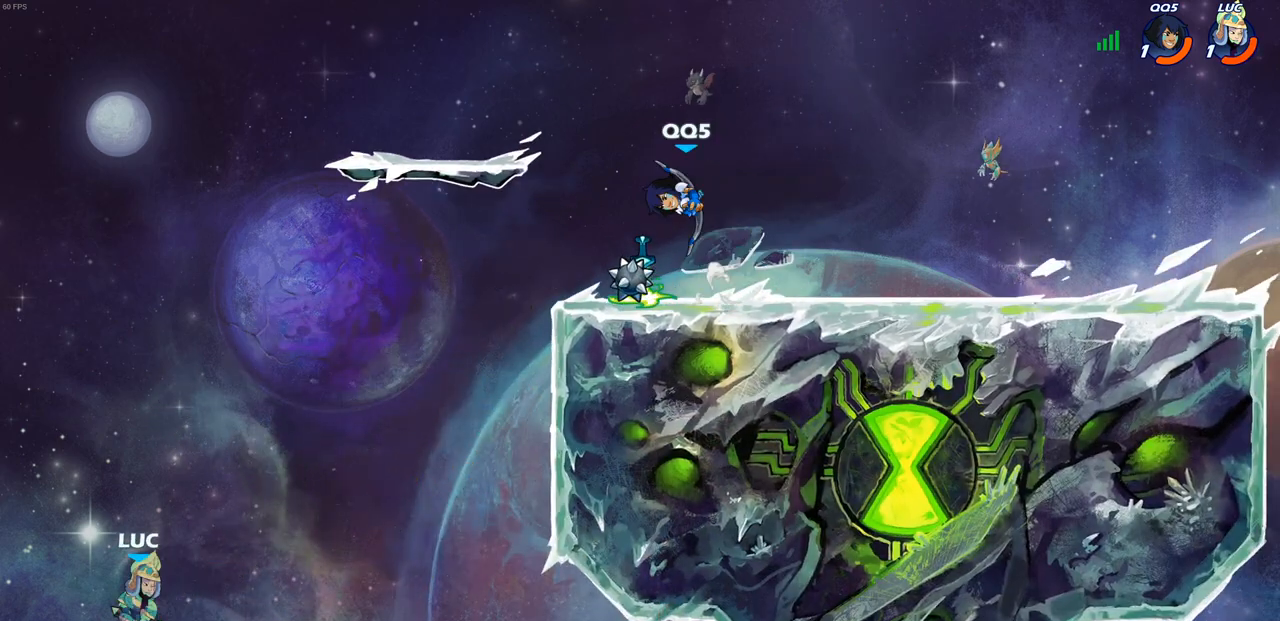
{"buttons": [], "left_stick": "left", "right_stick": "center", "events": [[50, "CROSS", "up"], [133, "CROSS", "down"], [233, "CIRCLE", "down"], [250, "CROSS", "up"], [367, "CIRCLE", "up"], [400, "left_stick", "up"], [483, "left_stick", "left"]]}
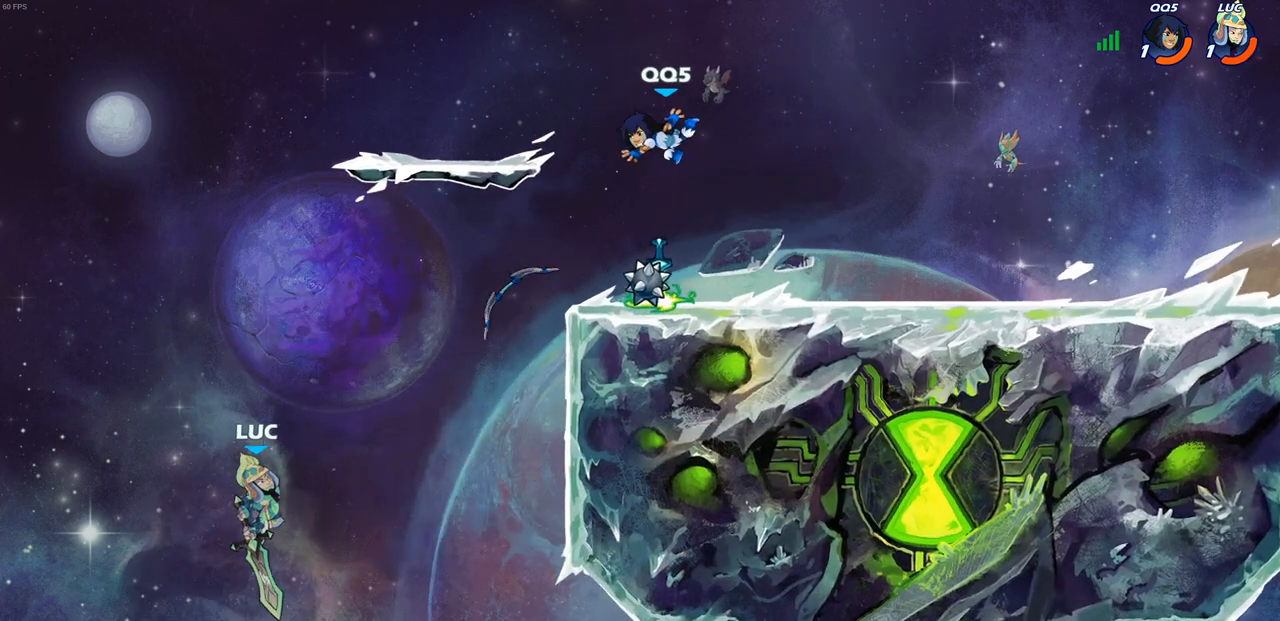
{"buttons": [], "left_stick": "up-right", "right_stick": "center", "events": [[267, "left_stick", "up"], [317, "left_stick", "up-right"]]}
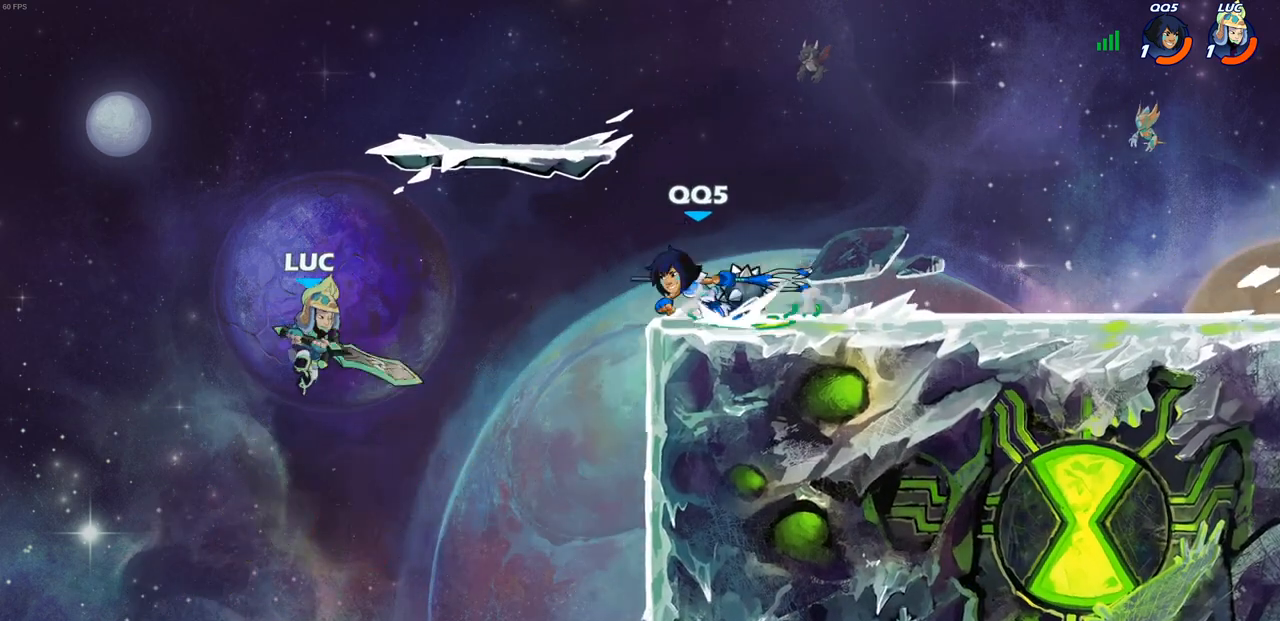
{"buttons": ["R2"], "left_stick": "up-right", "right_stick": "center", "events": [[267, "R2", "down"]]}
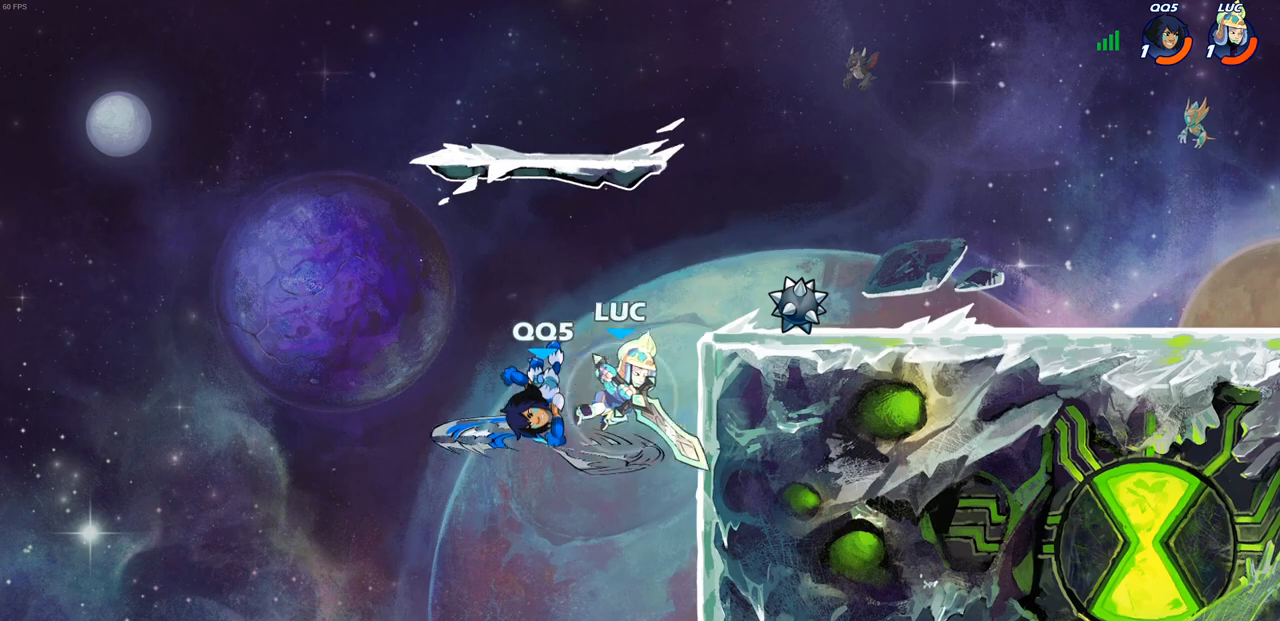
{"buttons": [], "left_stick": "right", "right_stick": "center", "events": [[217, "R2", "up"], [217, "left_stick", "up"], [233, "CROSS", "down"], [367, "CROSS", "up"], [367, "left_stick", "right"]]}
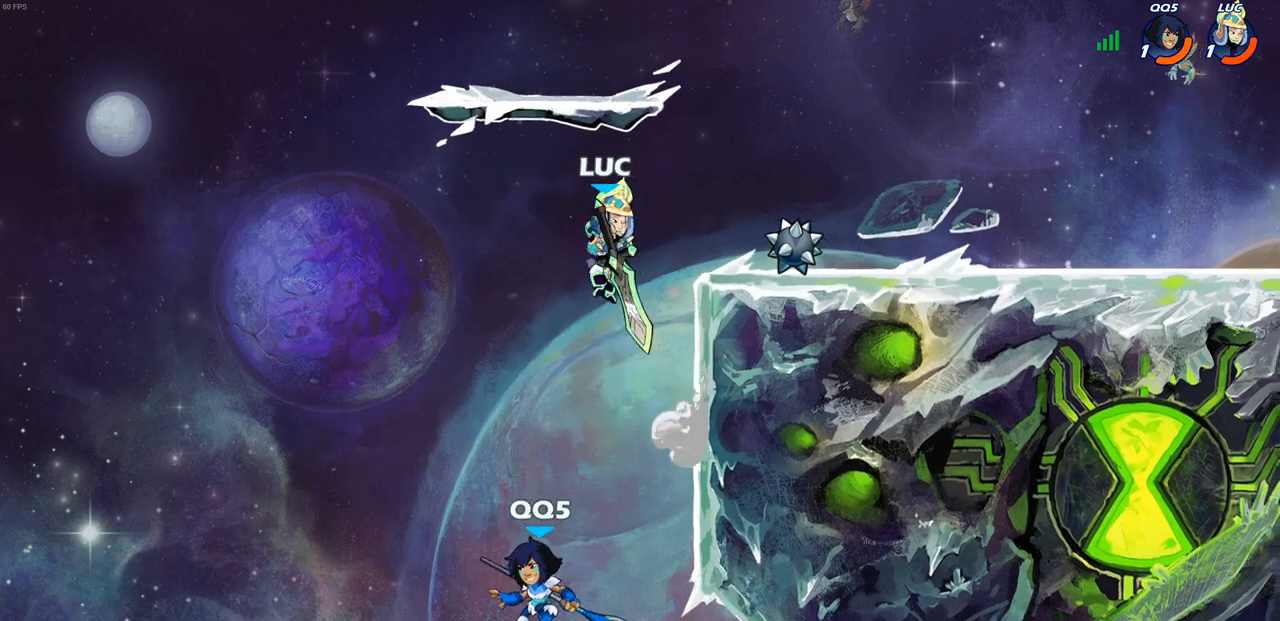
{"buttons": ["CIRCLE"], "left_stick": "down-left", "right_stick": "center", "events": [[50, "CROSS", "down"], [100, "left_stick", "down"], [133, "CIRCLE", "down"], [150, "CROSS", "up"], [183, "left_stick", "down-left"]]}
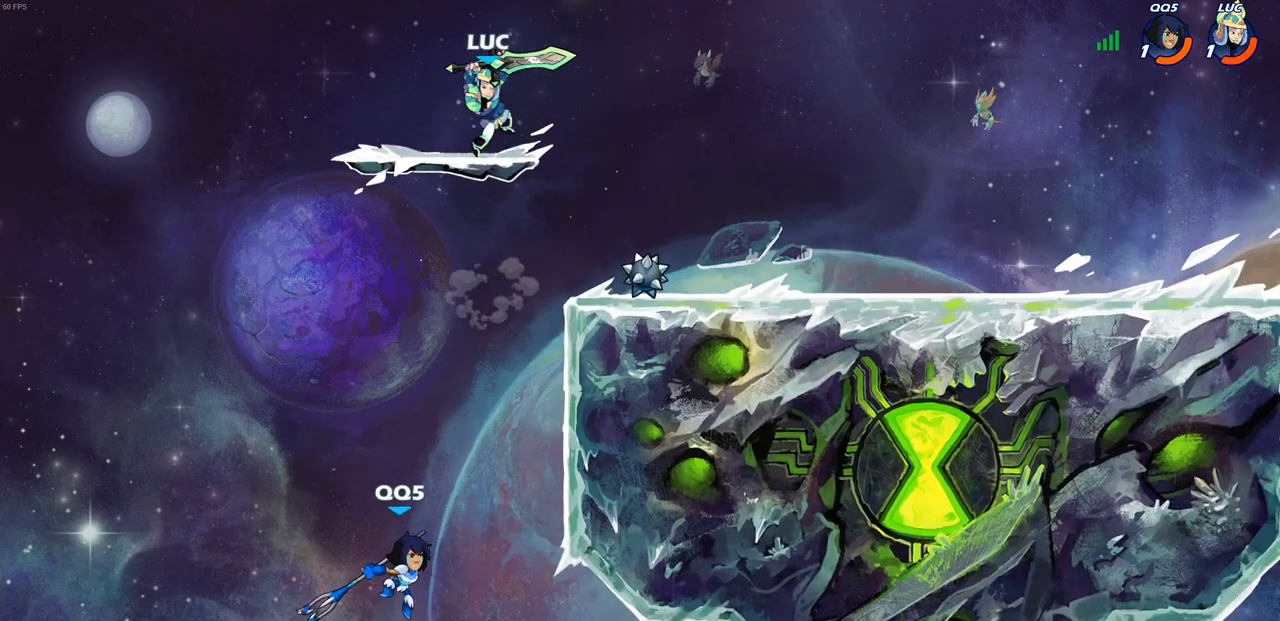
{"buttons": [], "left_stick": "center", "right_stick": "center", "events": [[417, "CIRCLE", "up"], [450, "left_stick", "center"]]}